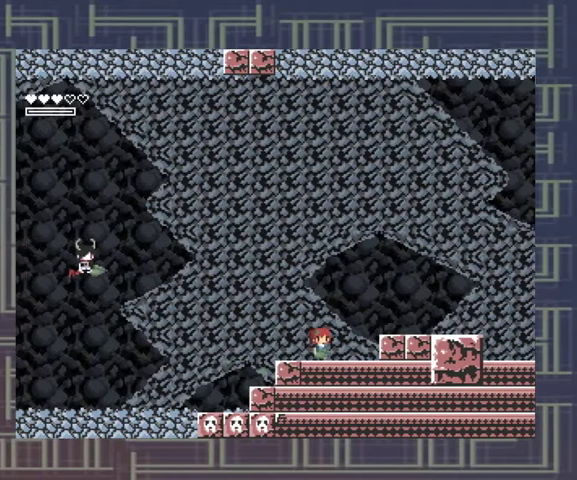
Gameplay with a controller (Xbox layout); each line is a JSON object with the inputs held at the frame after it. "events" lists button and stick changes between this image and that frame as [ms after this image, input, new state], when the widget could be followed in between. Not read: L3 R3 other_buttons right_stick.
{"buttons": [], "left_stick": "center", "events": []}
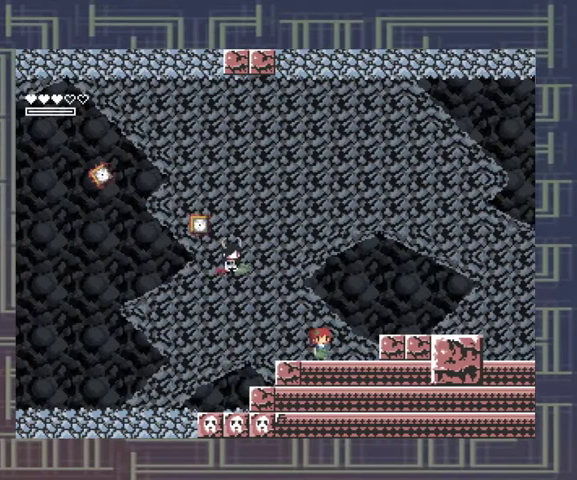
{"buttons": [], "left_stick": "center", "events": []}
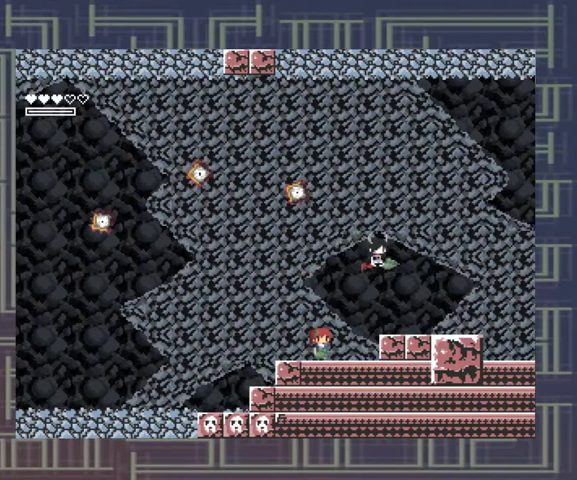
{"buttons": [], "left_stick": "center", "events": [[333, "left_stick", "right"], [500, "left_stick", "center"]]}
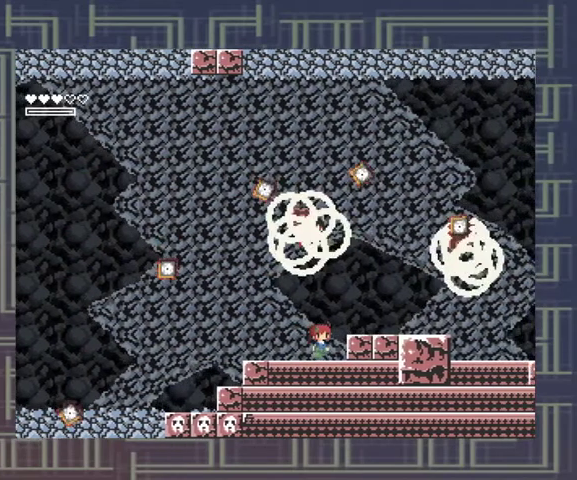
{"buttons": [], "left_stick": "center", "events": []}
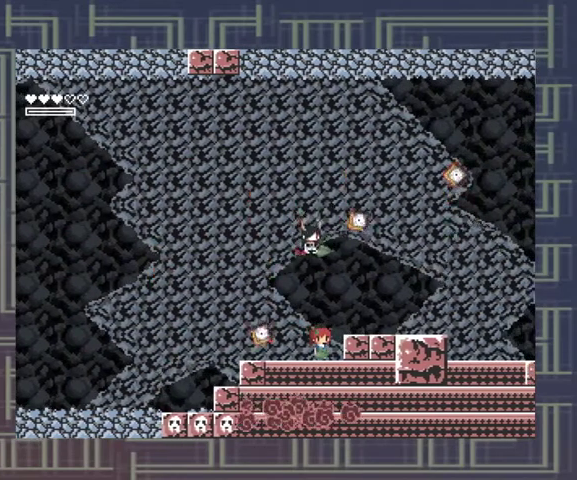
{"buttons": [], "left_stick": "left", "events": [[33, "A", "down"], [133, "left_stick", "left"], [200, "A", "up"]]}
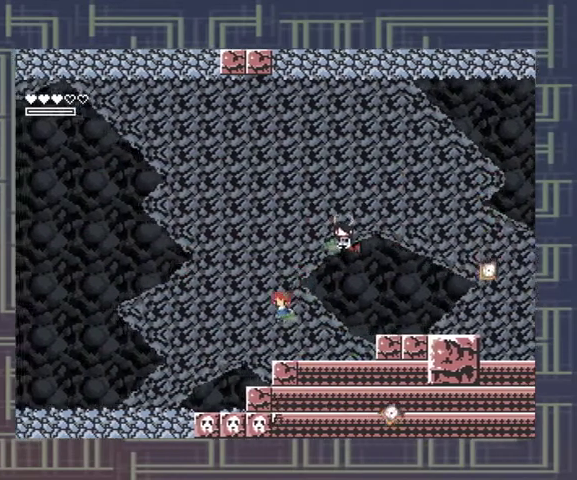
{"buttons": [], "left_stick": "left", "events": []}
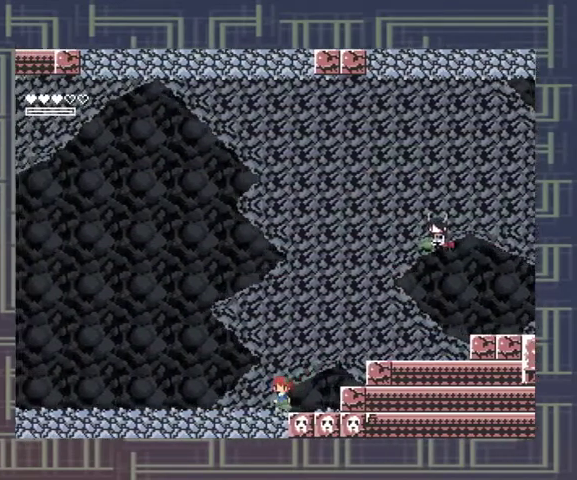
{"buttons": ["R1"], "left_stick": "center", "events": [[400, "left_stick", "center"], [467, "R1", "down"]]}
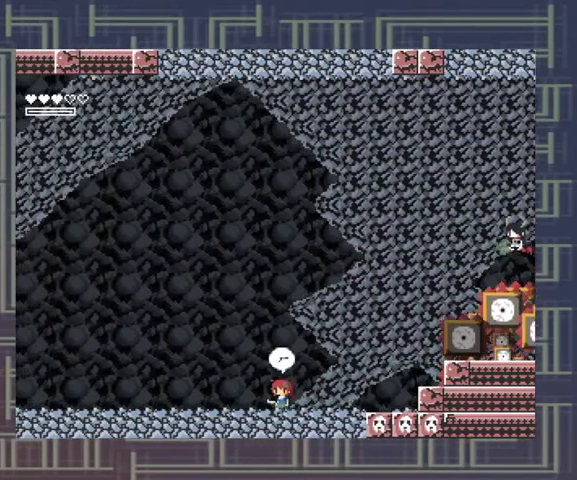
{"buttons": [], "left_stick": "right", "events": [[67, "R1", "up"], [333, "left_stick", "right"]]}
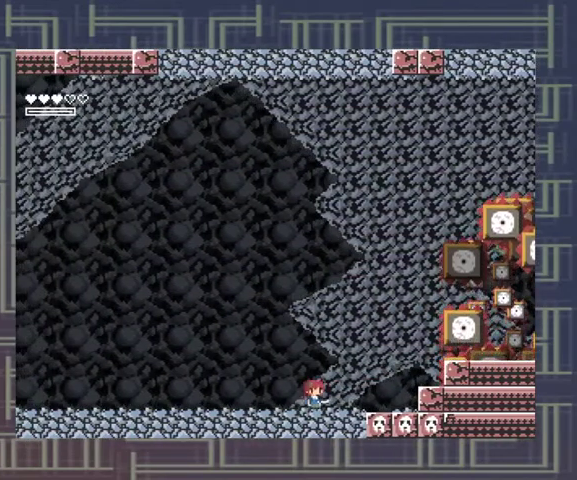
{"buttons": [], "left_stick": "center", "events": [[67, "left_stick", "center"]]}
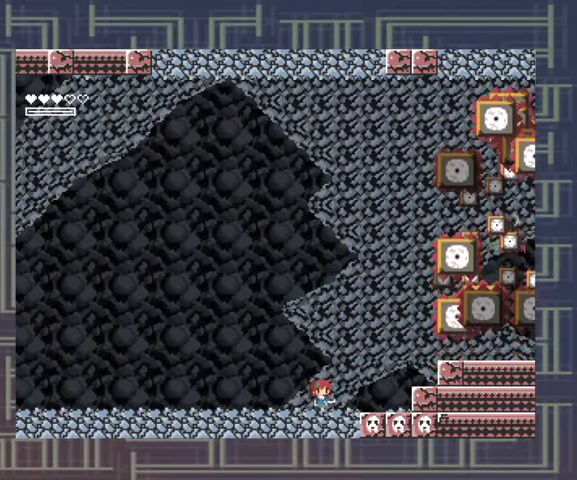
{"buttons": [], "left_stick": "center", "events": []}